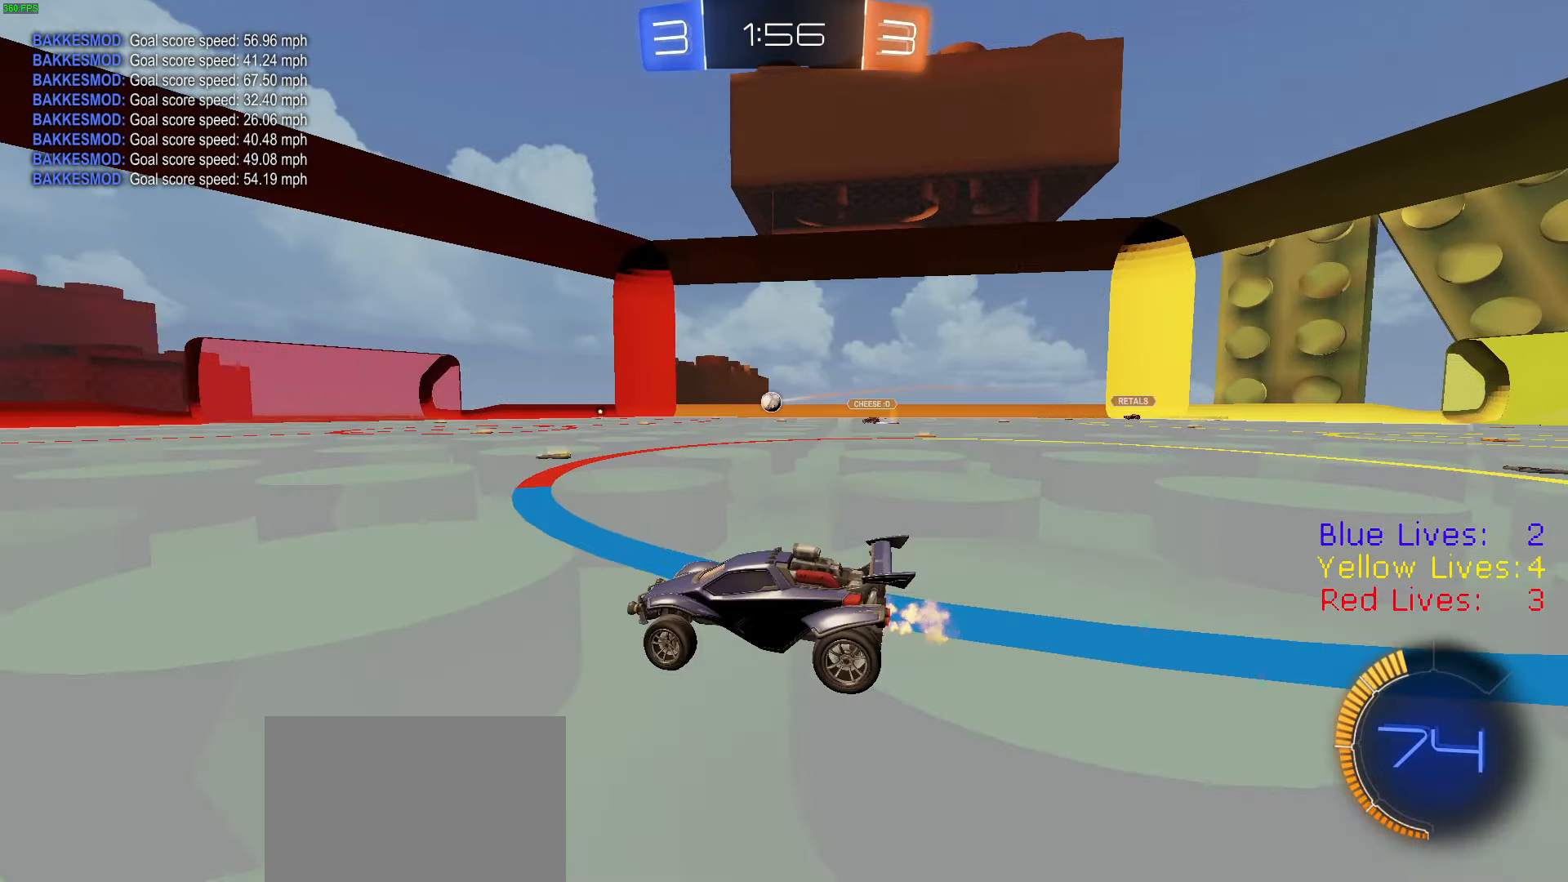
Gameplay with a controller (PlayStation layout); each line is a JSON object with the inputs held at the frame after it. "button_events" lists button changes between this image and that frame as [ms after this image, input, new state], when the widget could be followed in between (sticks are given only as held states).
{"buttons": ["R2"], "left_stick": "right", "right_stick": "center", "button_events": [[117, "L1", "up"]]}
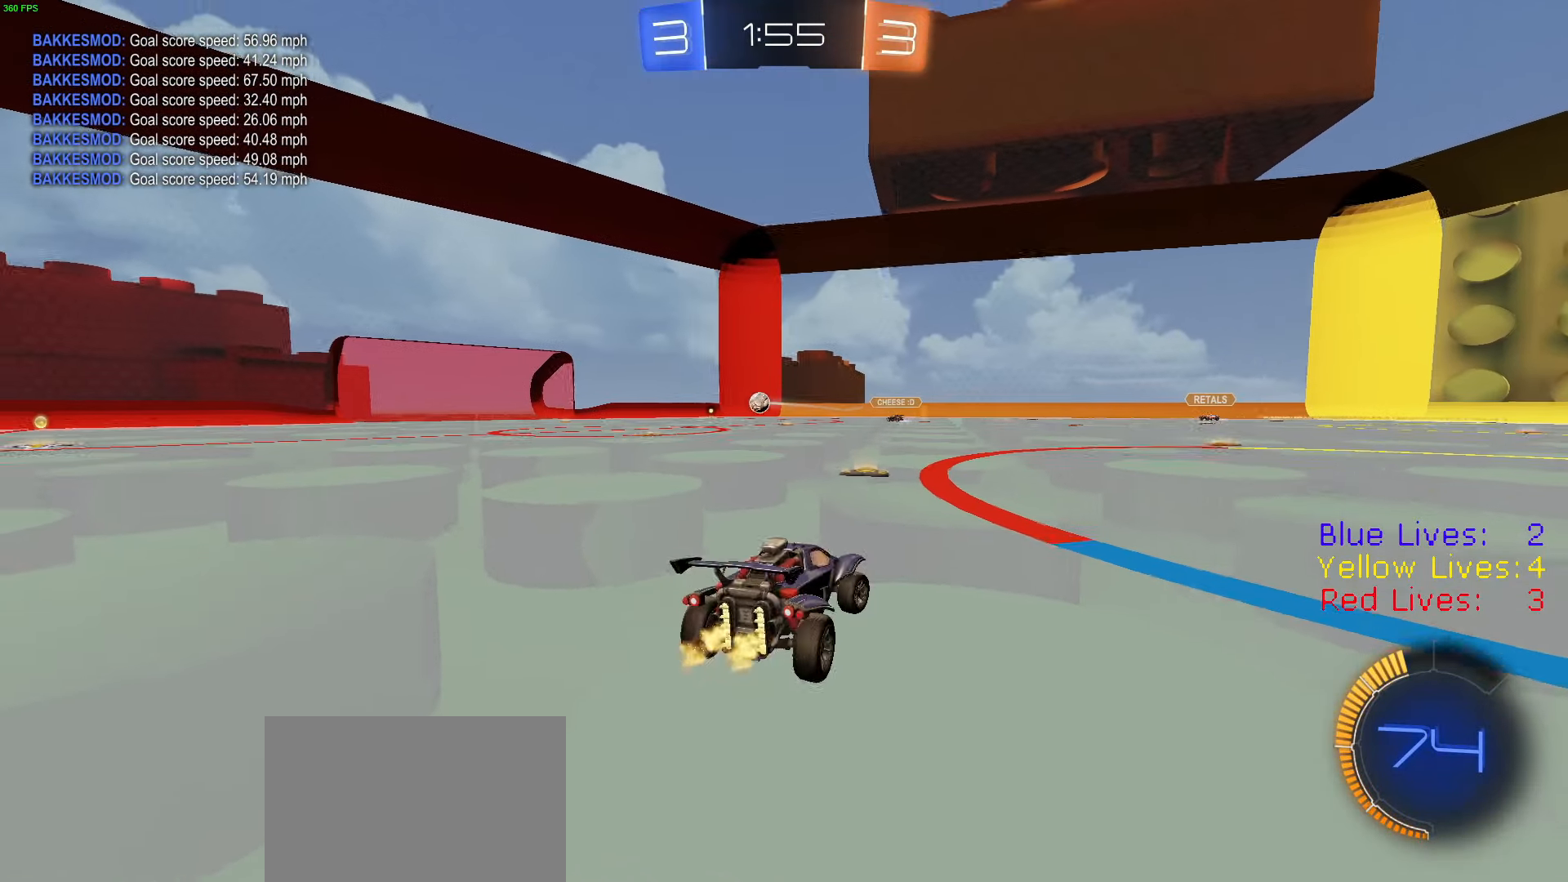
{"buttons": [], "left_stick": "center", "right_stick": "center", "button_events": [[67, "L2", "down"], [134, "L2", "up"], [201, "TRIANGLE", "down"], [284, "TRIANGLE", "up"], [484, "R2", "up"]]}
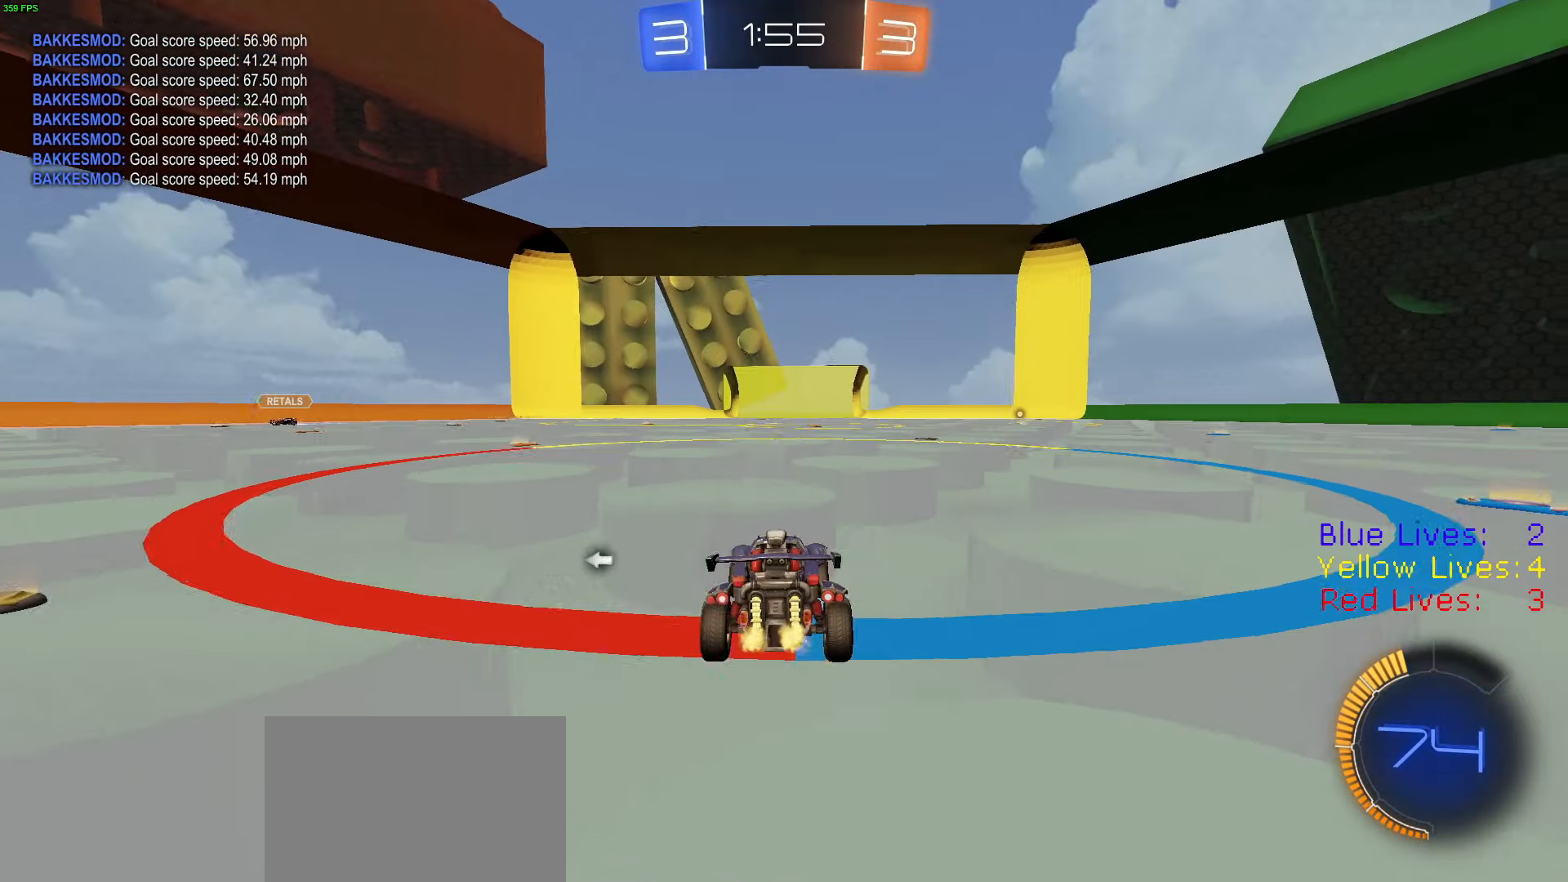
{"buttons": [], "left_stick": "center", "right_stick": "center", "button_events": [[50, "L2", "down"], [117, "L2", "up"], [117, "R2", "down"], [300, "L2", "down"], [300, "TRIANGLE", "down"], [317, "R2", "up"], [384, "TRIANGLE", "up"], [434, "L2", "up"]]}
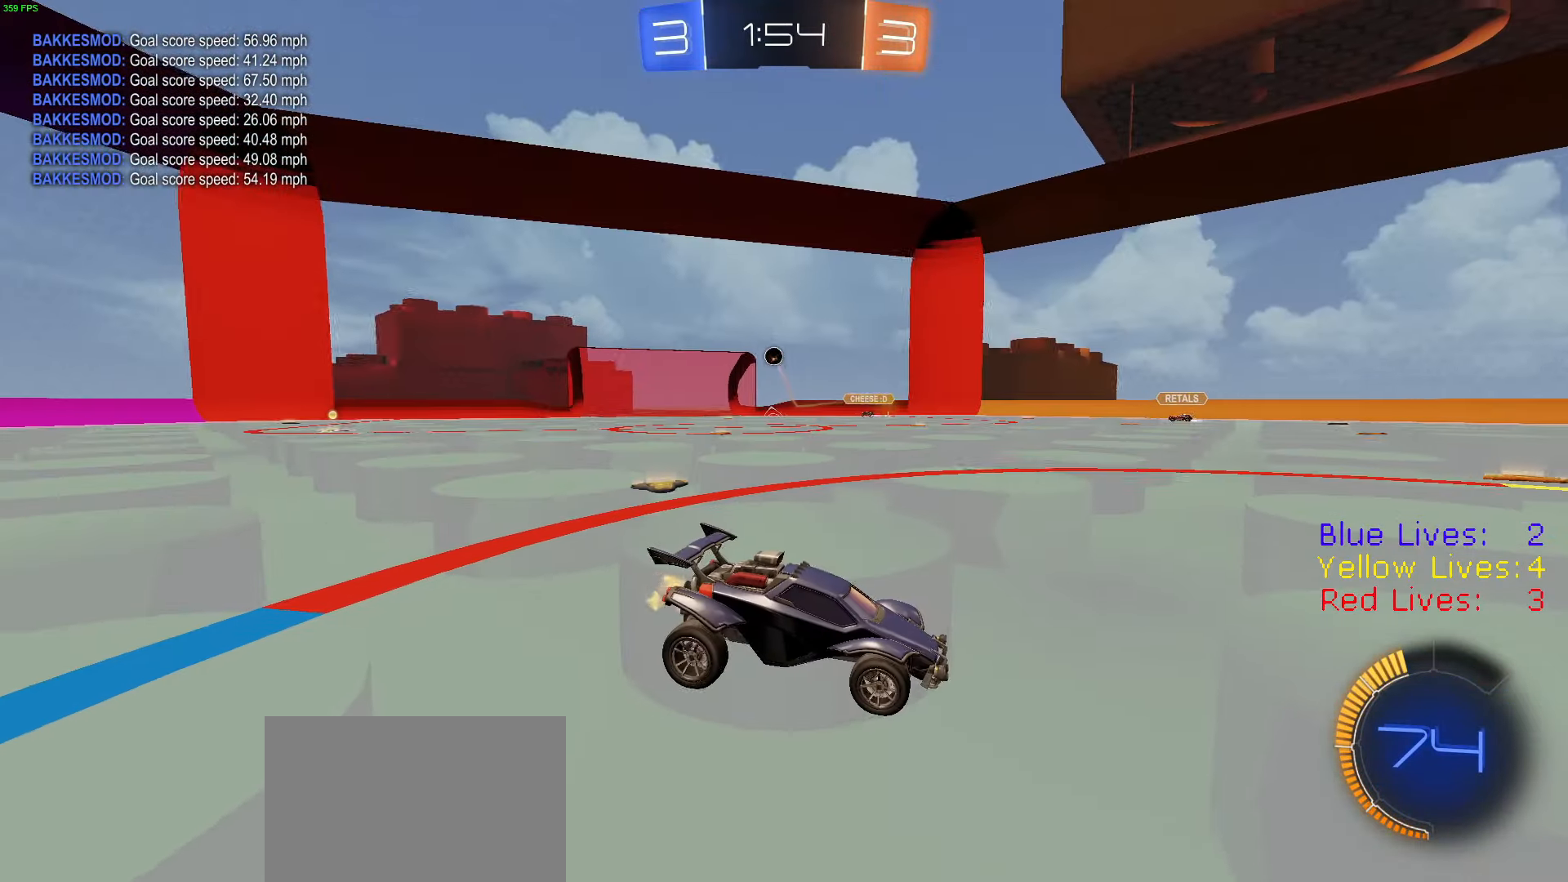
{"buttons": ["L2"], "left_stick": "right", "right_stick": "center", "button_events": [[17, "L2", "down"]]}
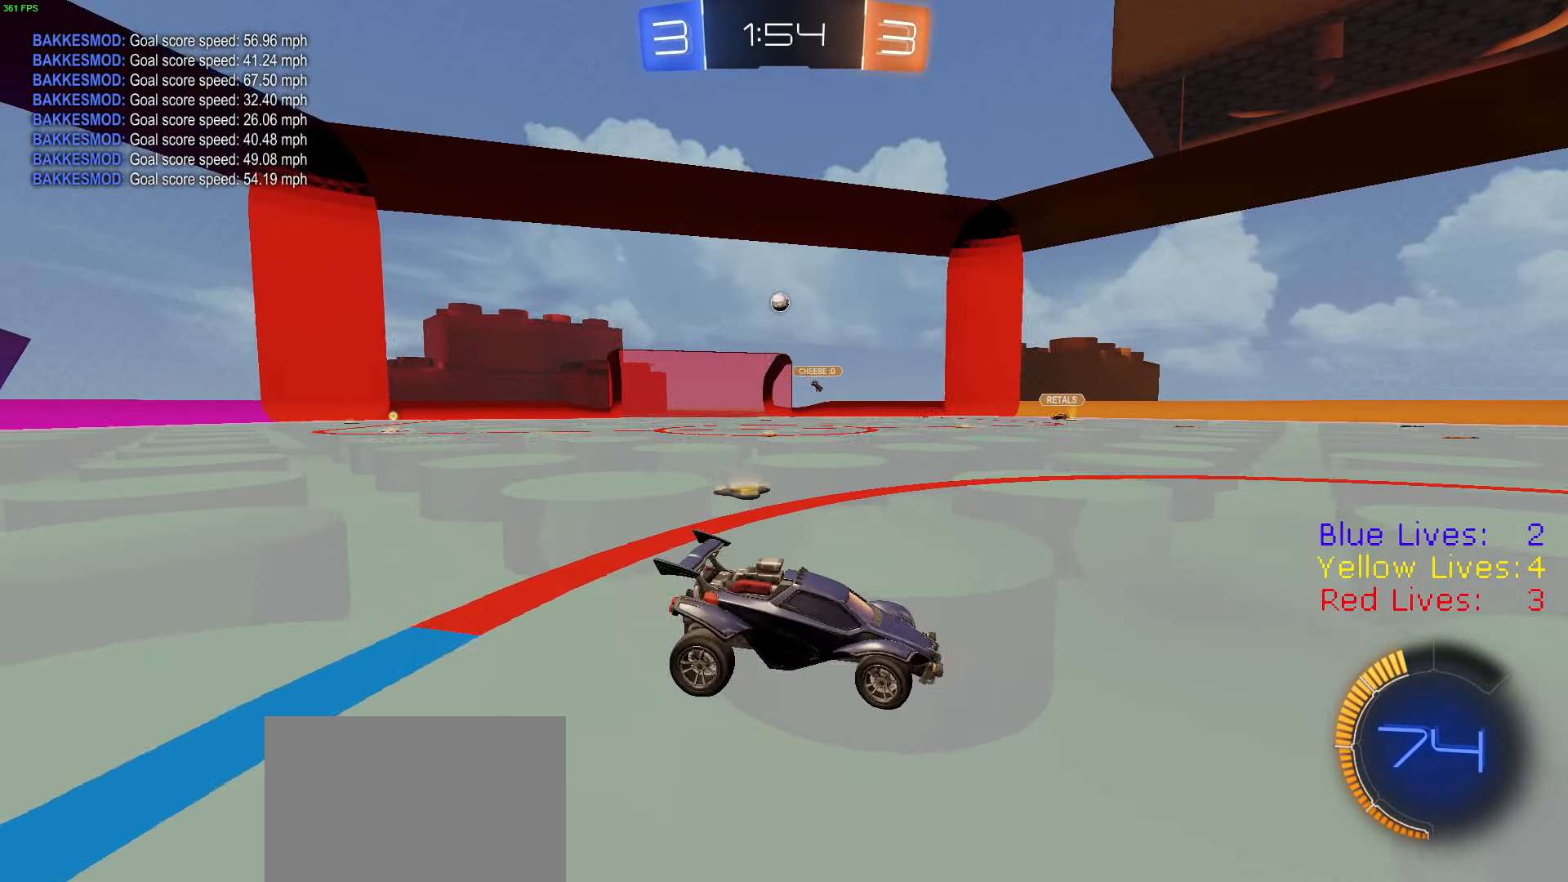
{"buttons": ["CIRCLE", "TRIANGLE", "L2", "R2", "L3"], "left_stick": "down", "right_stick": "center", "button_events": [[284, "CROSS", "down"], [350, "CROSS", "up"], [384, "CROSS", "down"], [400, "L3", "down"], [417, "R2", "down"], [484, "CIRCLE", "down"], [484, "CROSS", "up"], [500, "TRIANGLE", "down"]]}
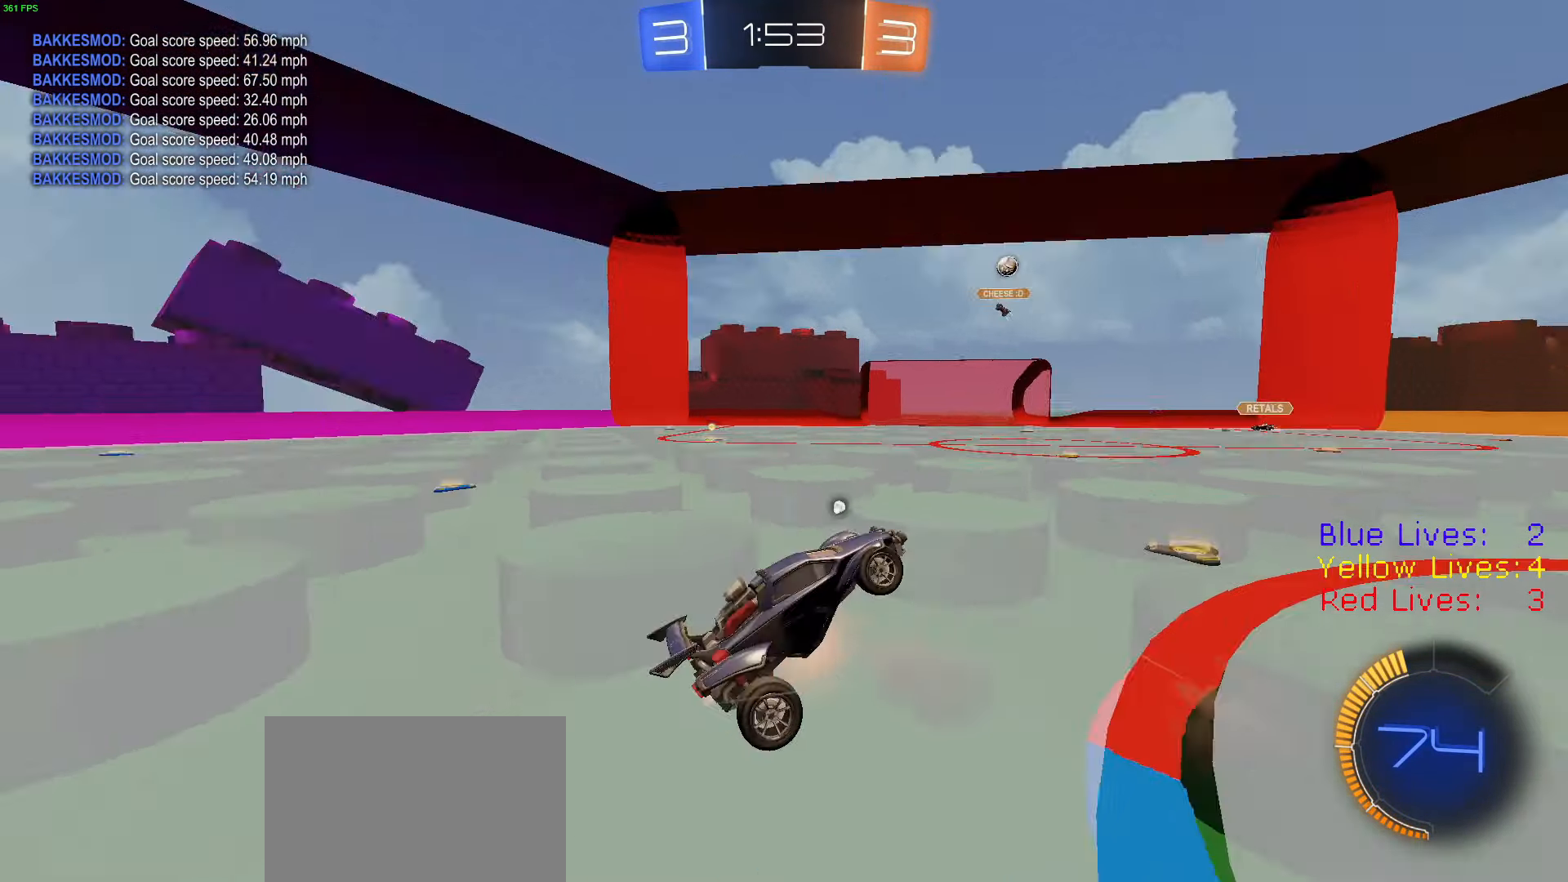
{"buttons": ["CIRCLE", "R2"], "left_stick": "up", "right_stick": "center", "button_events": [[84, "TRIANGLE", "up"], [134, "L3", "up"], [167, "L2", "up"], [201, "TRIANGLE", "down"], [334, "TRIANGLE", "up"]]}
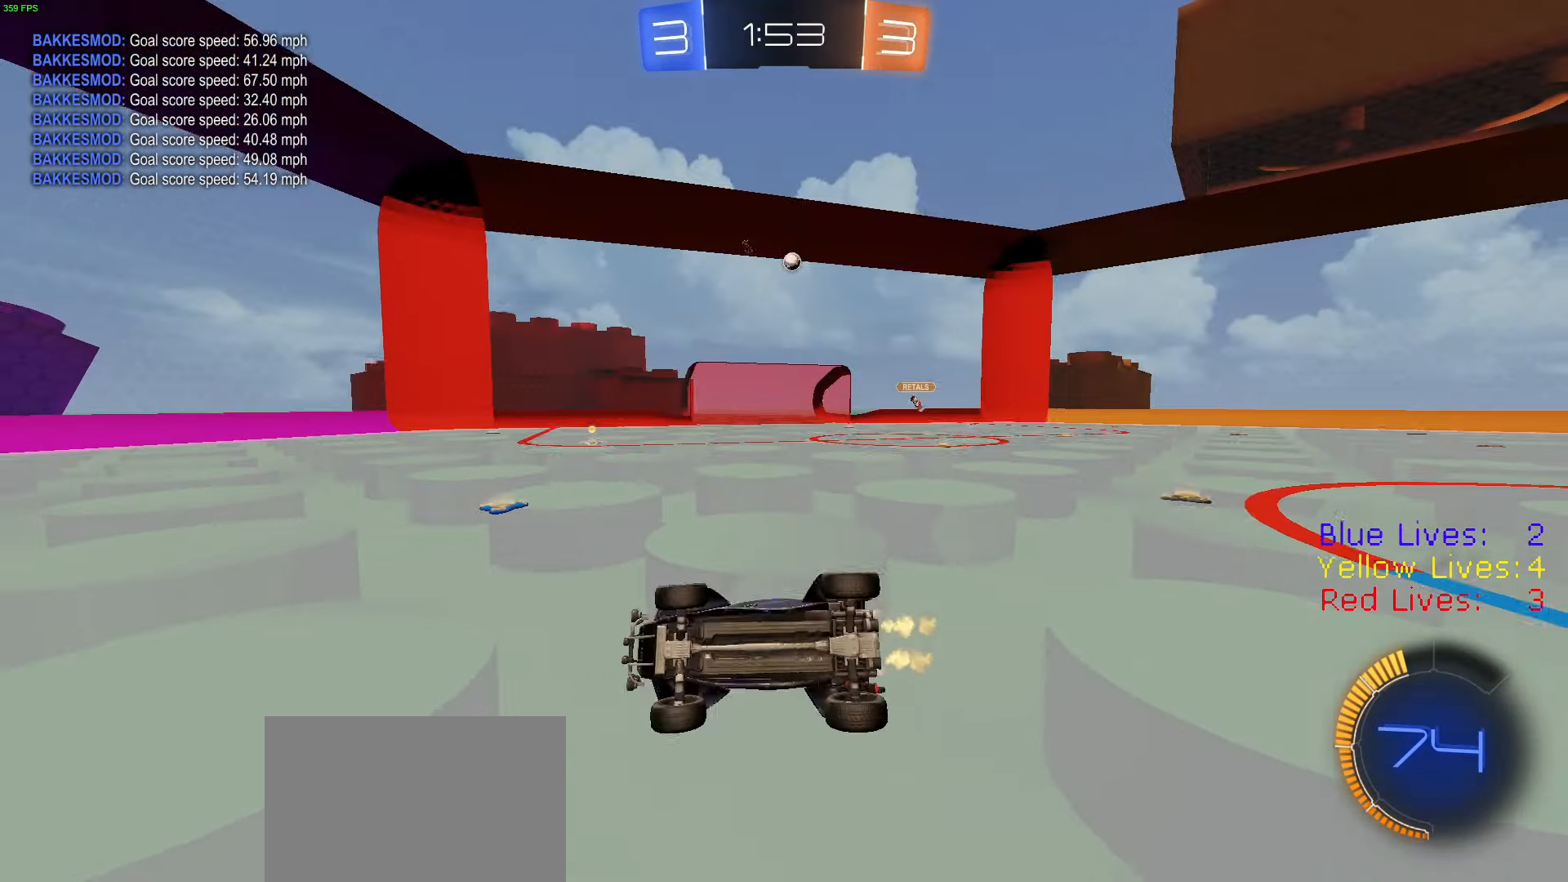
{"buttons": ["R2"], "left_stick": "right", "right_stick": "center", "button_events": [[200, "CIRCLE", "up"]]}
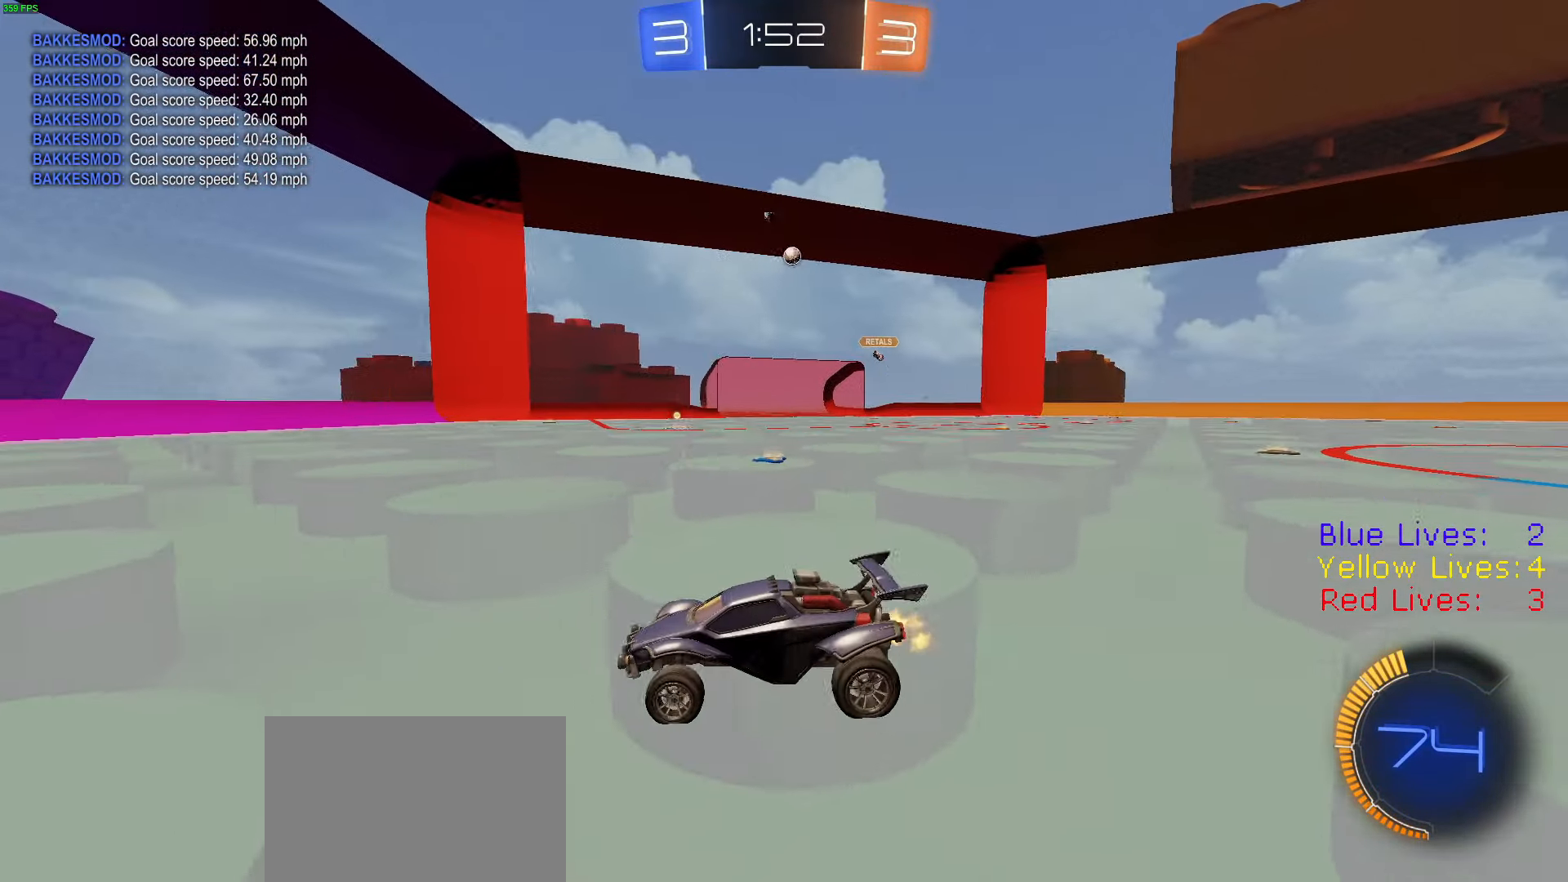
{"buttons": ["R2"], "left_stick": "center", "right_stick": "center", "button_events": []}
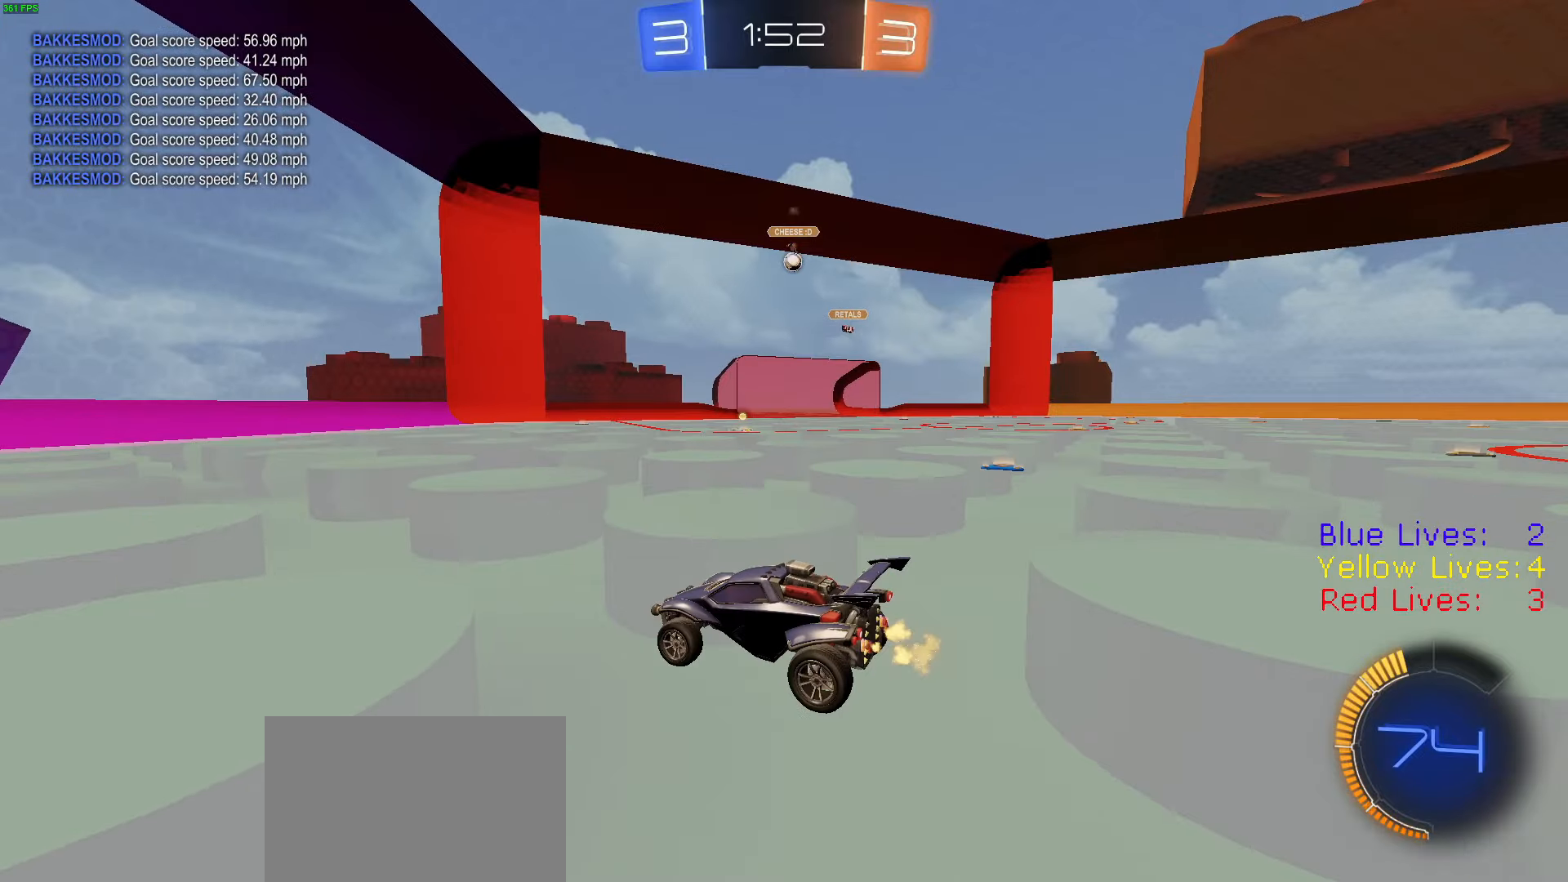
{"buttons": ["R2"], "left_stick": "right", "right_stick": "center", "button_events": []}
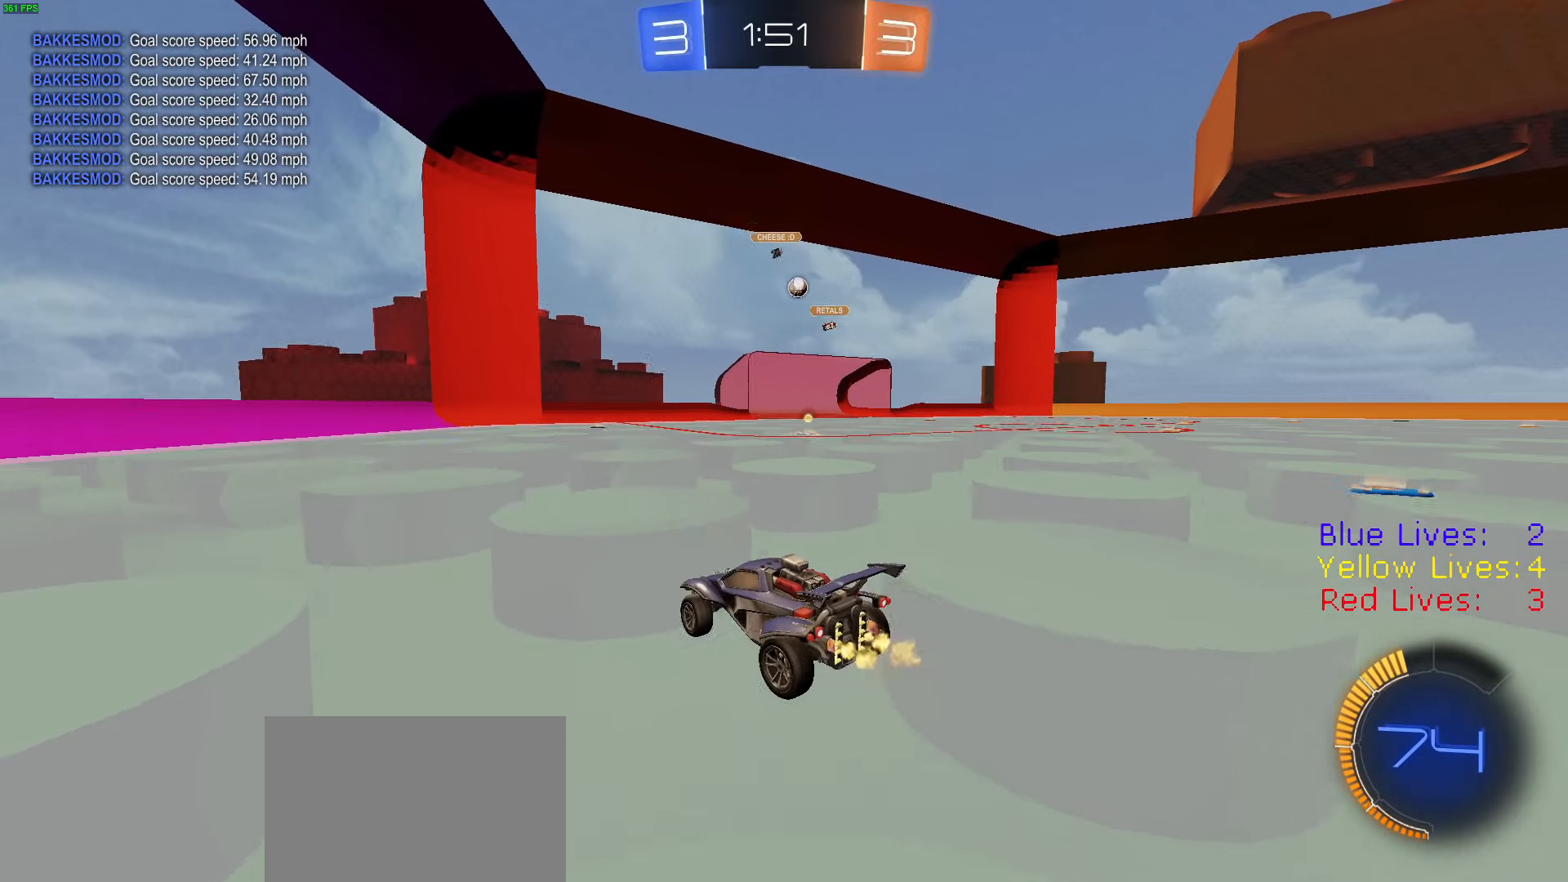
{"buttons": ["R2"], "left_stick": "left", "right_stick": "center", "button_events": []}
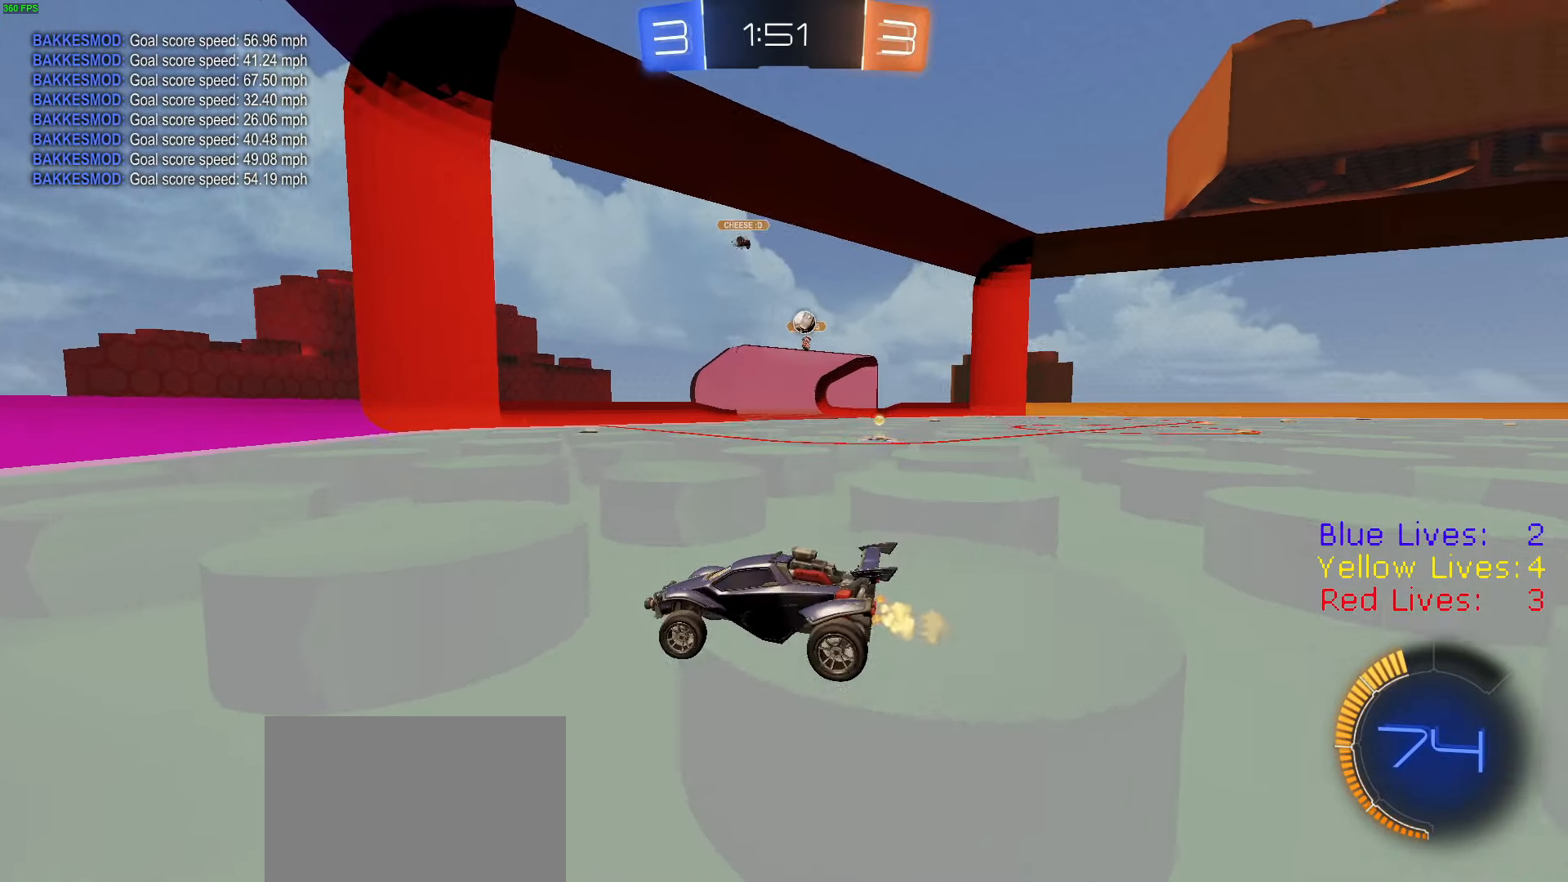
{"buttons": ["R2"], "left_stick": "left", "right_stick": "center", "button_events": [[17, "TRIANGLE", "down"], [150, "TRIANGLE", "up"], [217, "TRIANGLE", "down"], [384, "TRIANGLE", "up"]]}
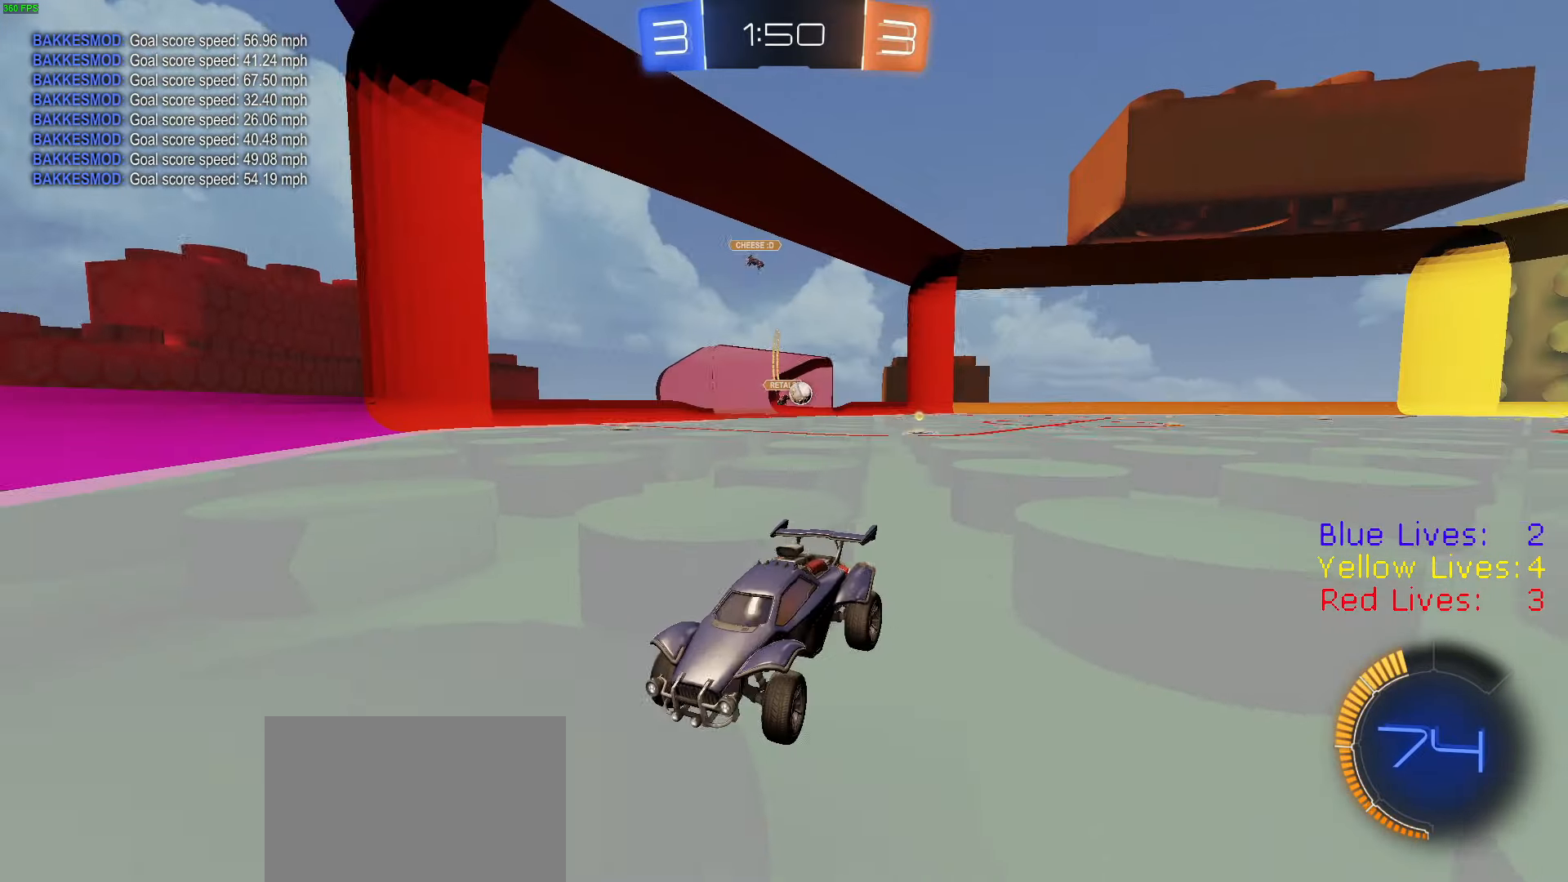
{"buttons": ["R2"], "left_stick": "left", "right_stick": "center", "button_events": [[50, "L1", "down"], [166, "L1", "up"]]}
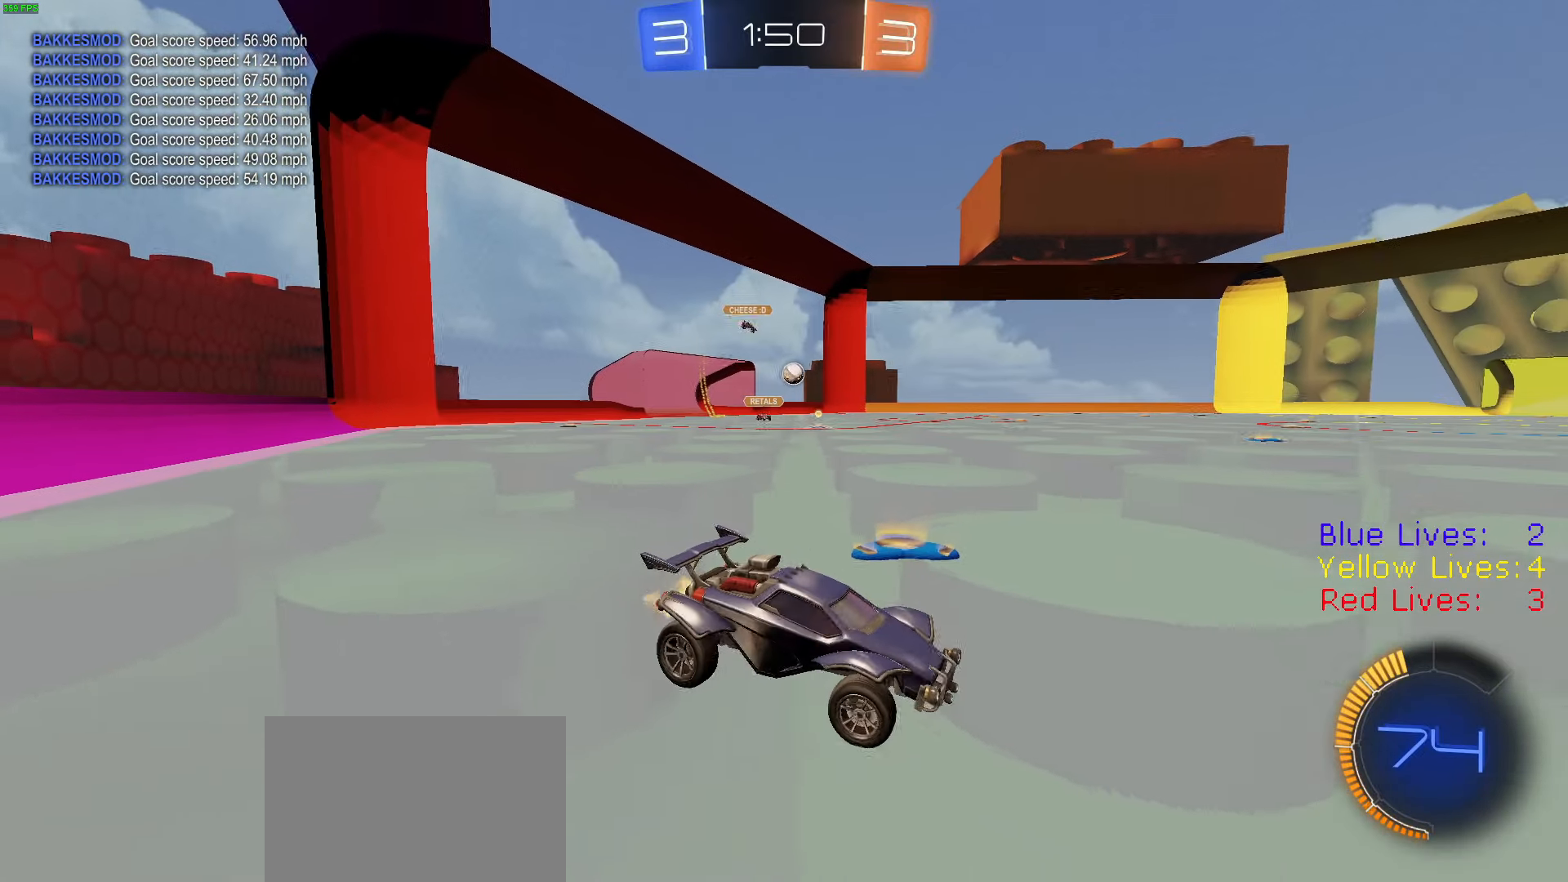
{"buttons": ["R1", "R2"], "left_stick": "left", "right_stick": "center", "button_events": [[234, "R1", "down"]]}
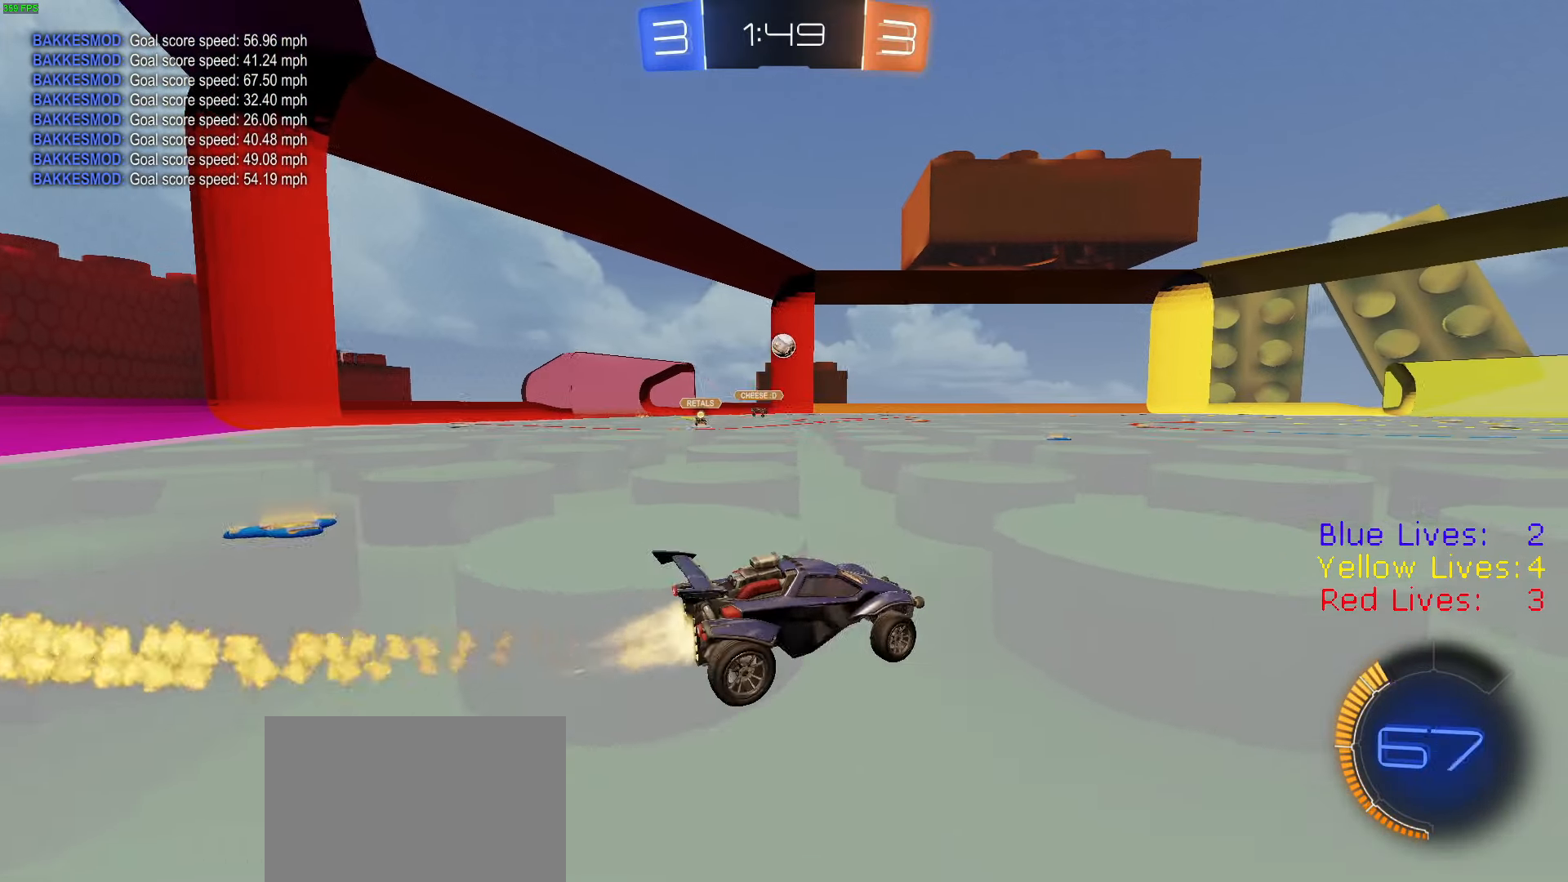
{"buttons": ["R1", "R2"], "left_stick": "center", "right_stick": "center", "button_events": []}
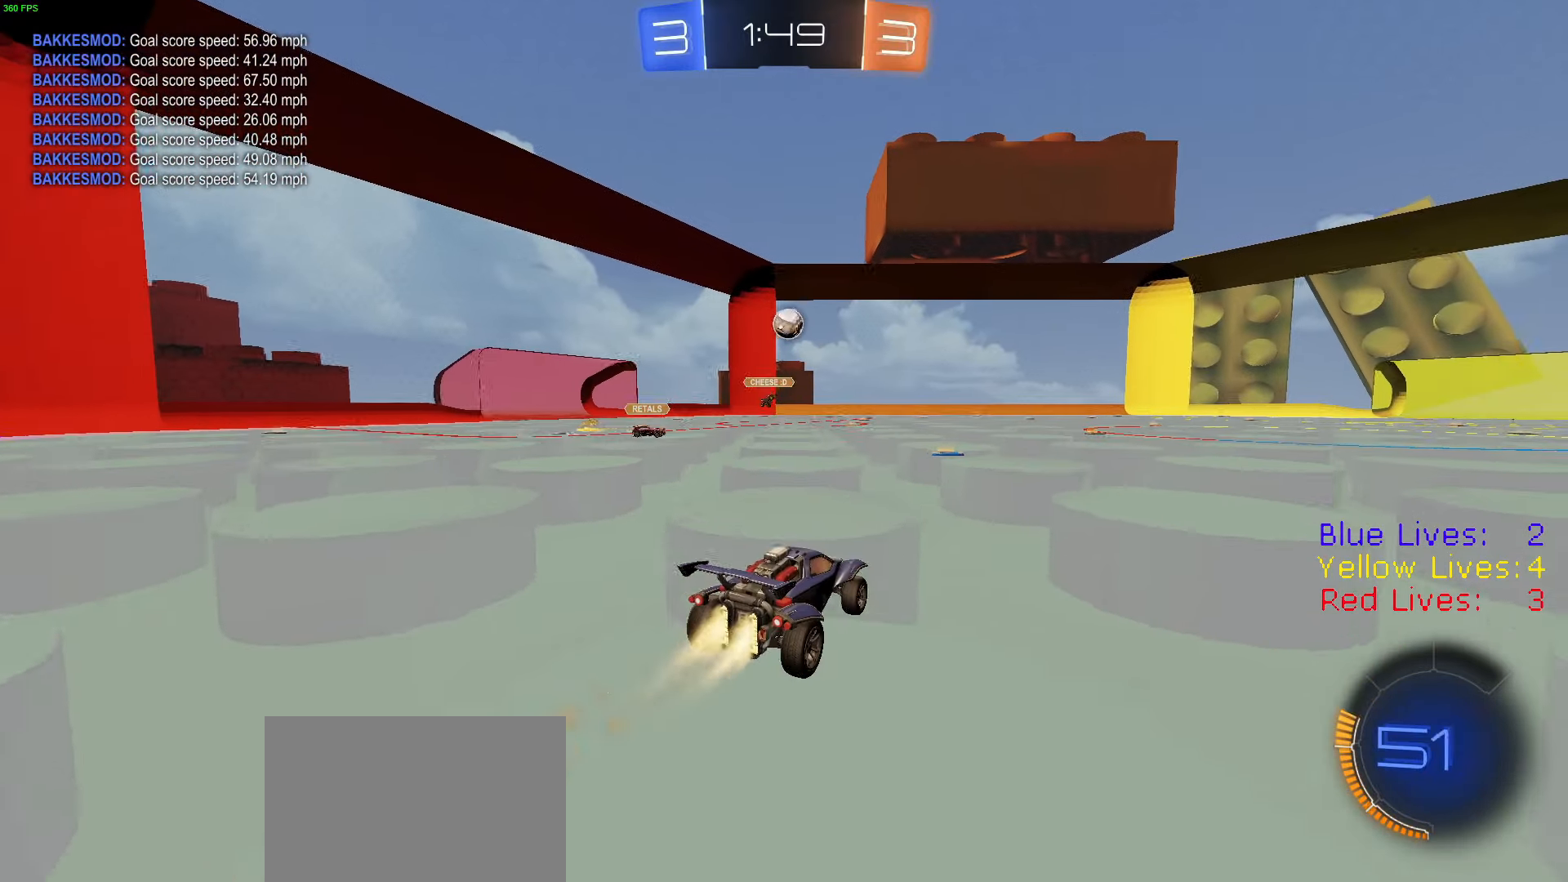
{"buttons": ["R2"], "left_stick": "right", "right_stick": "center", "button_events": [[100, "R1", "up"], [134, "L1", "down"], [267, "L1", "up"]]}
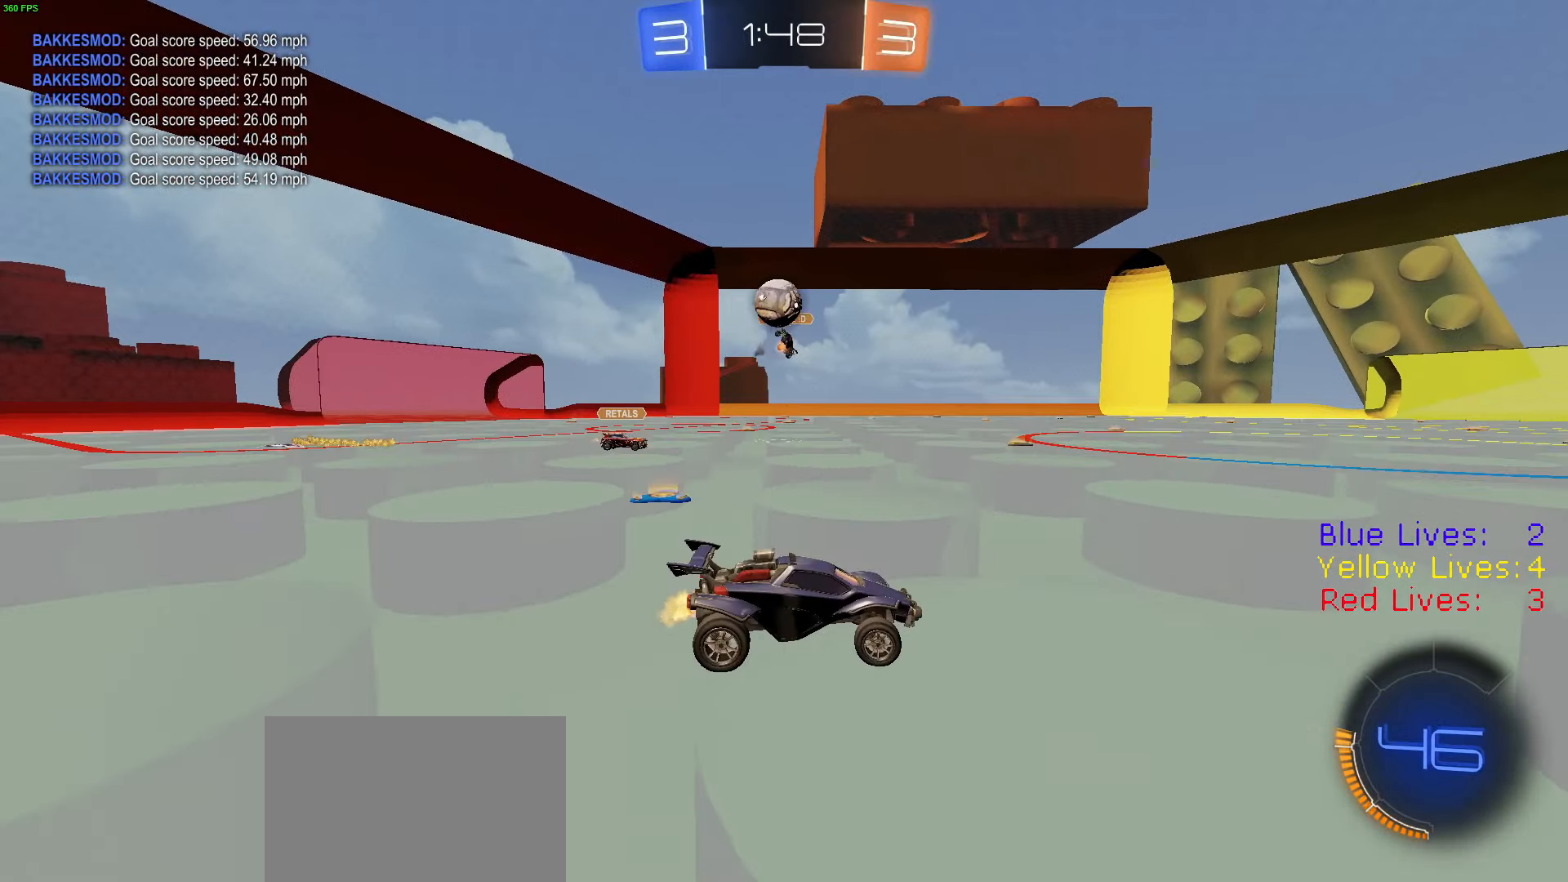
{"buttons": ["R1", "R2"], "left_stick": "center", "right_stick": "center", "button_events": [[317, "R1", "down"]]}